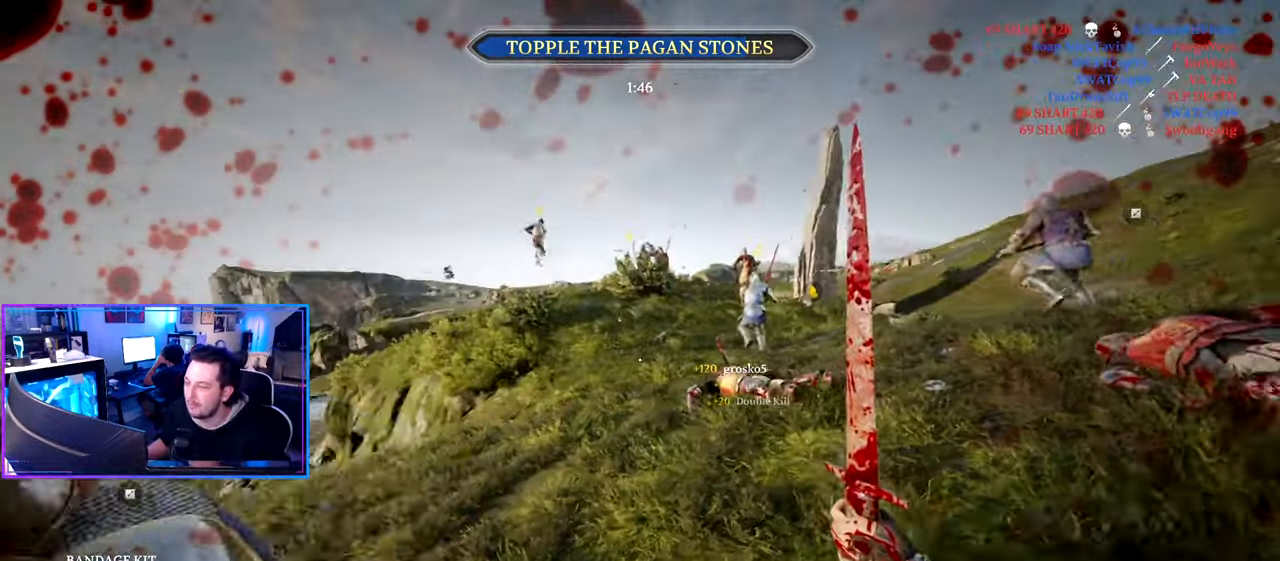
Gameplay with keyboard and mouse; each line is a JSON object with the keys and mouse buttons held at the frame after it. "events" lists presses ("down") and releases ("up") of "1", "2", "3", "4", "5", "a", "alt", "c", "caps_lock", "ctrl", "d", "e", "f", "g", "q", "r", "s", "shift", "space", "t", "tab", "v", "w", "x", "z" and "mouse_wheel" between this image and that frame as [ms after this image, input, new state], when the widget could be followed in between. "mouse_wheel" = the "wheel" button of the "mouse" list. No other keys are recorded. "wheel" means that the mouse wheel is clicked or scrolled. "mouse_move" is the direction in which the mouse moves at that frame (one of eight, or "still"), when it could be read.
{"keys": ["a", "w"], "mouse": [], "mouse_move": "still", "events": []}
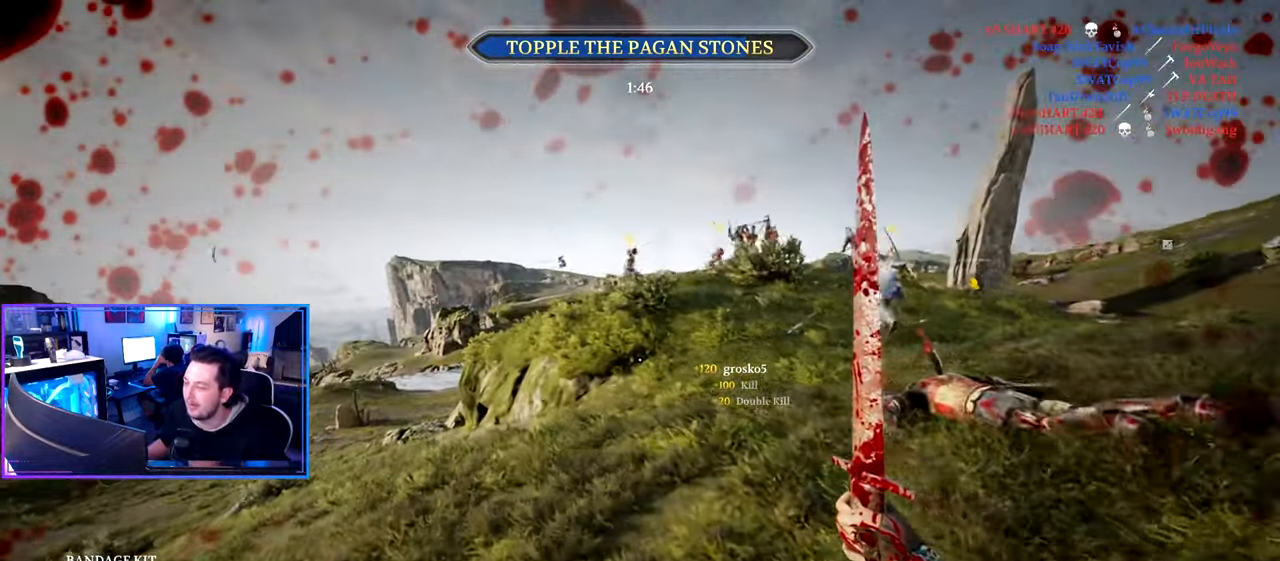
{"keys": ["a", "w"], "mouse": [], "mouse_move": "still", "events": []}
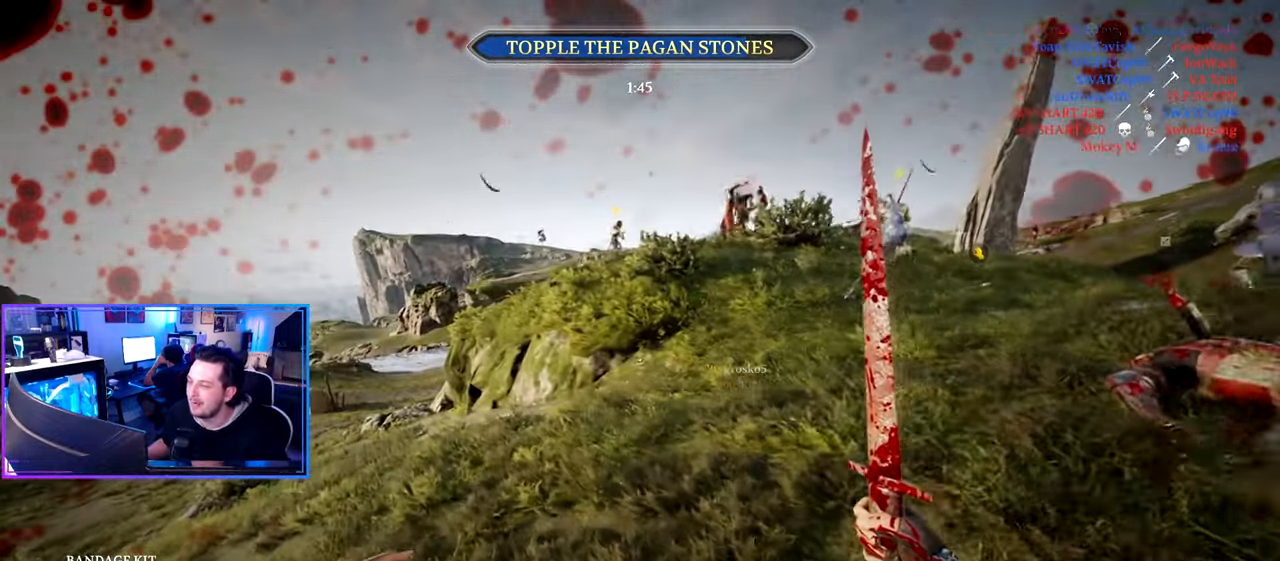
{"keys": ["w"], "mouse": [], "mouse_move": "right", "events": [[83, "a", "up"]]}
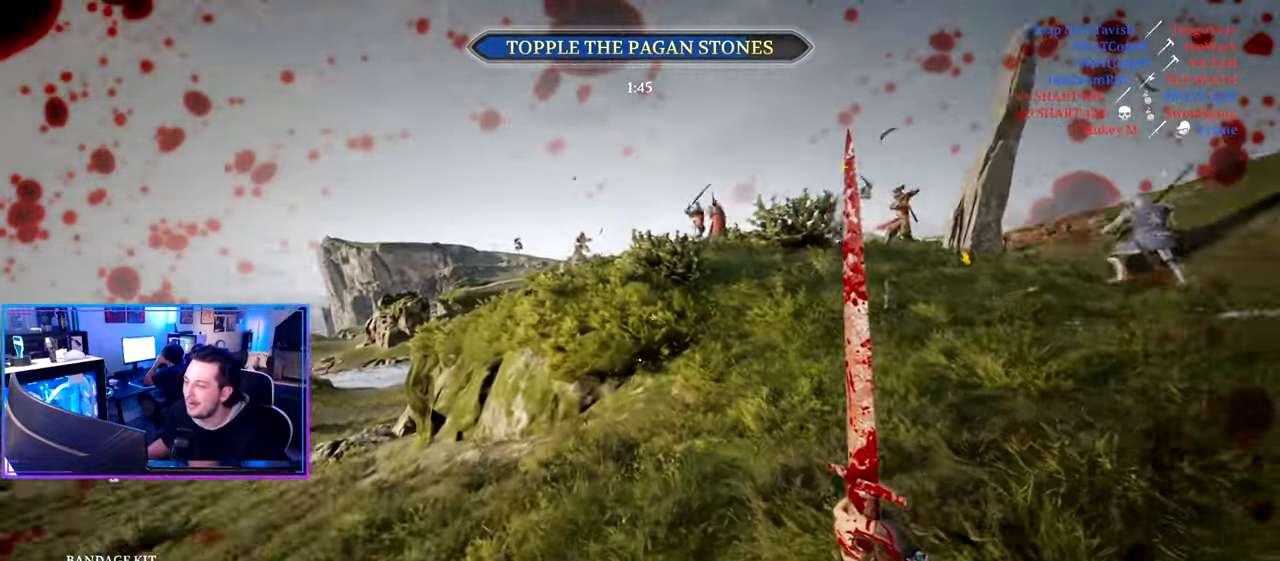
{"keys": ["a", "w"], "mouse": [], "mouse_move": "still", "events": [[50, "5", "down"], [200, "5", "up"], [200, "a", "down"]]}
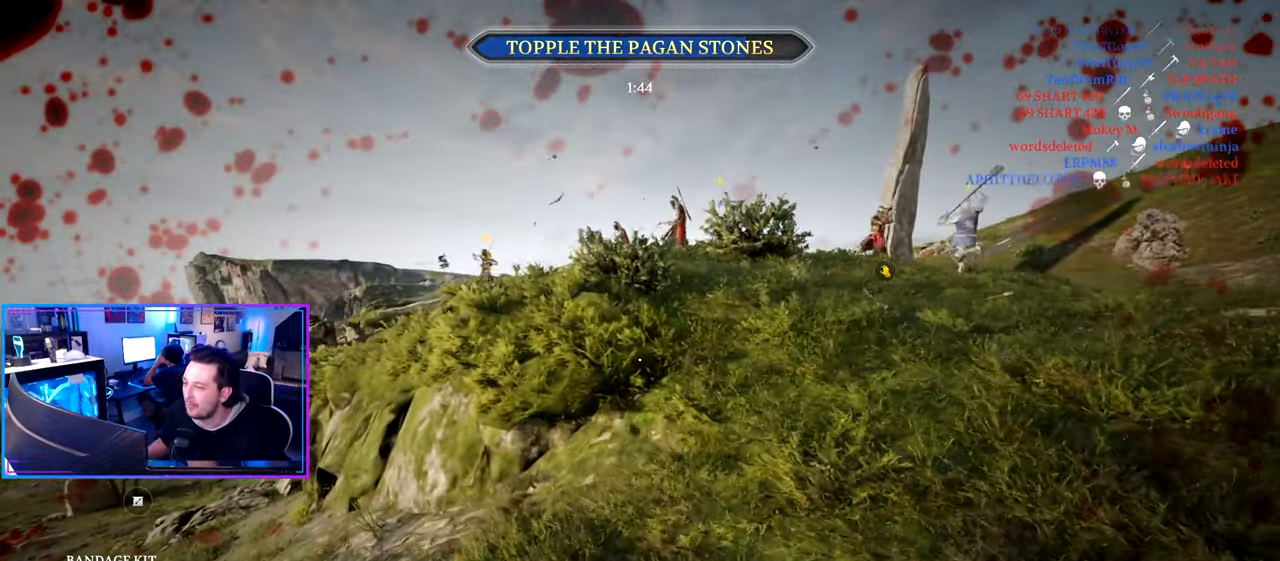
{"keys": ["a", "w"], "mouse": [], "mouse_move": "still", "events": []}
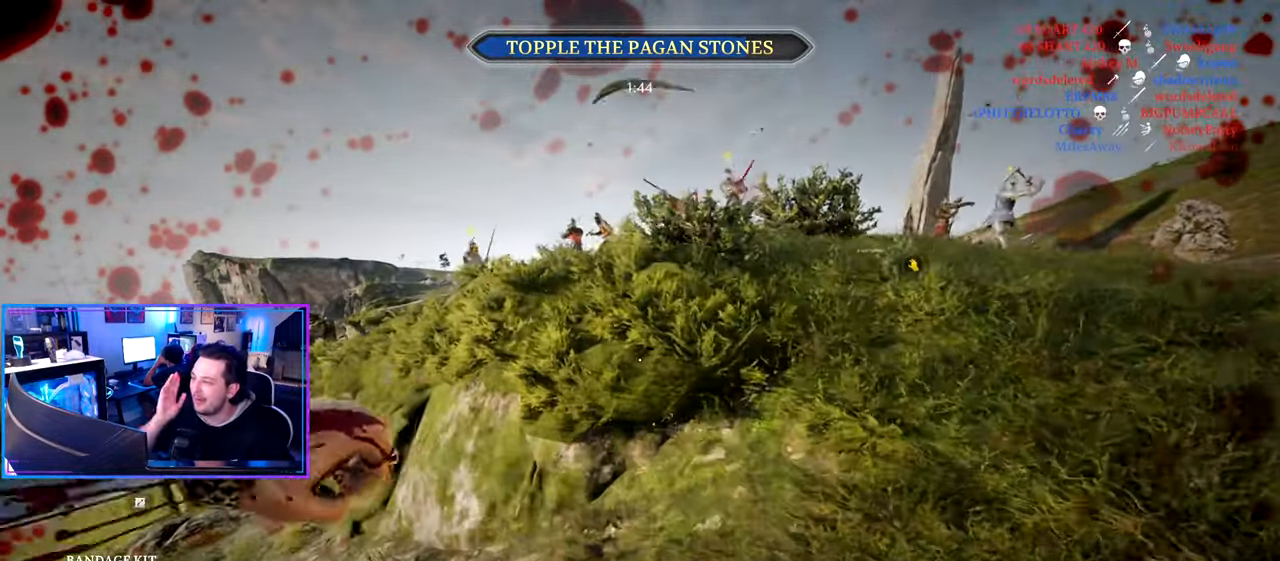
{"keys": ["a", "w"], "mouse": [], "mouse_move": "still", "events": [[183, "a", "up"], [183, "d", "down"], [467, "a", "down"], [500, "d", "up"]]}
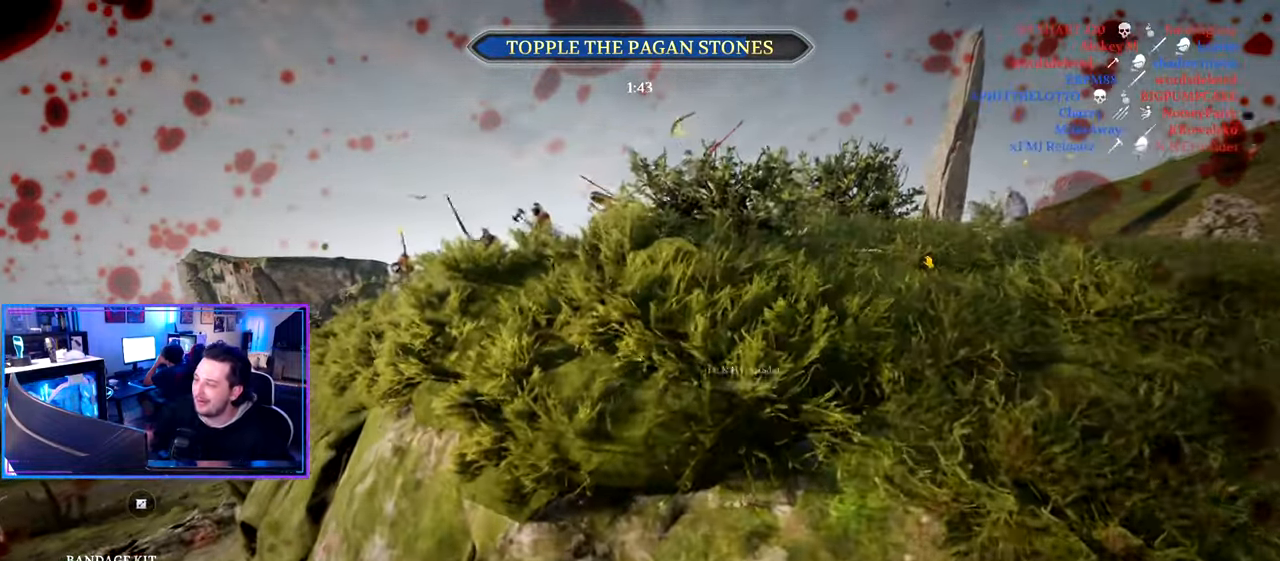
{"keys": ["w"], "mouse": [], "mouse_move": "still", "events": [[200, "space", "down"], [333, "a", "up"], [333, "space", "up"]]}
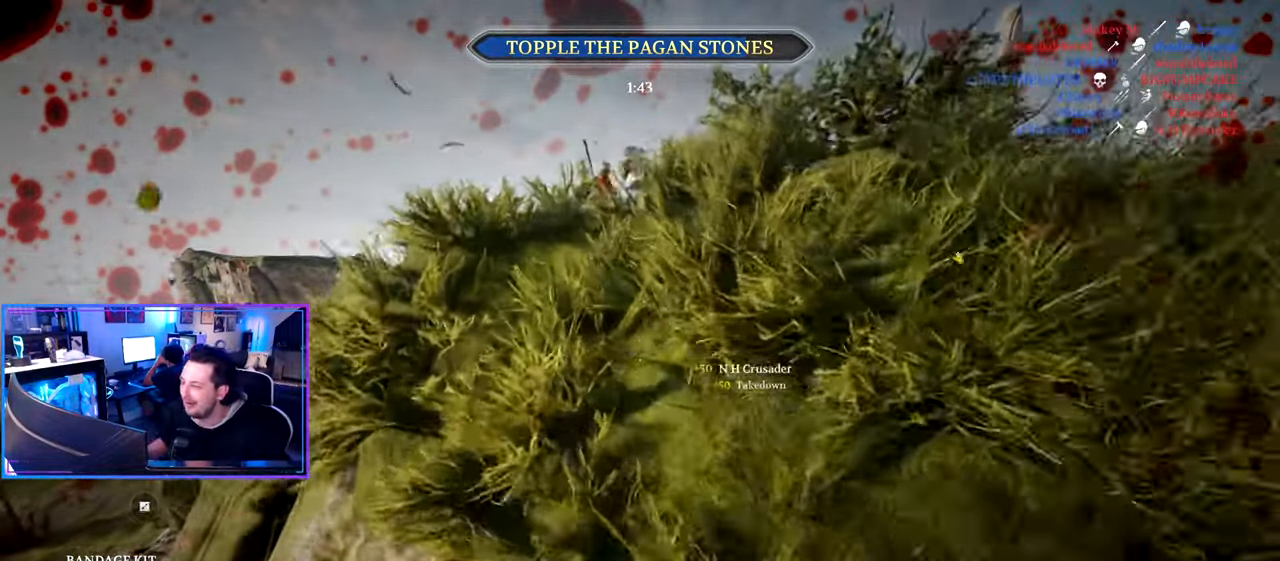
{"keys": ["d", "w"], "mouse": [], "mouse_move": "still", "events": [[400, "d", "down"]]}
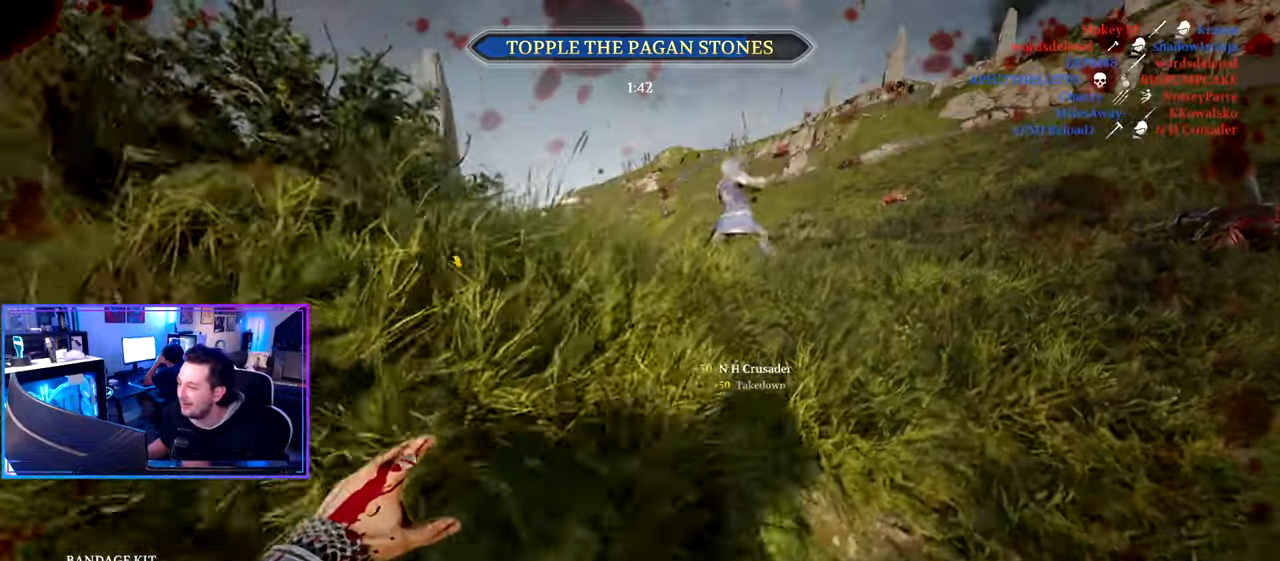
{"keys": ["shift", "w"], "mouse": [], "mouse_move": "left", "events": [[234, "d", "up"], [500, "shift", "down"]]}
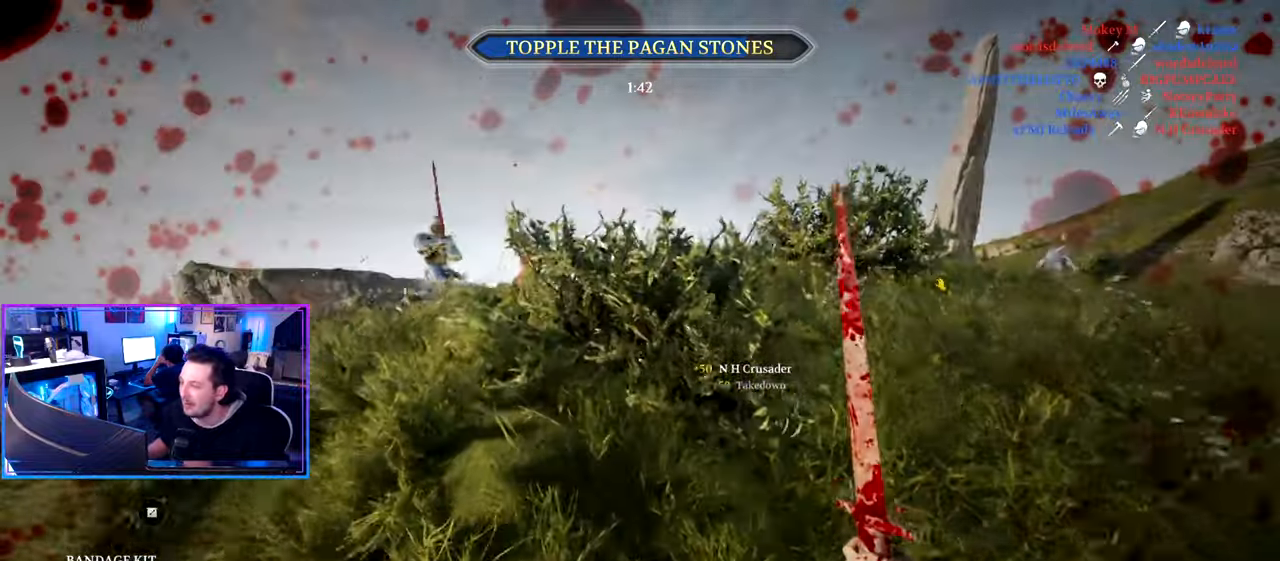
{"keys": ["a", "shift", "w"], "mouse": [], "mouse_move": "left", "events": [[284, "a", "down"]]}
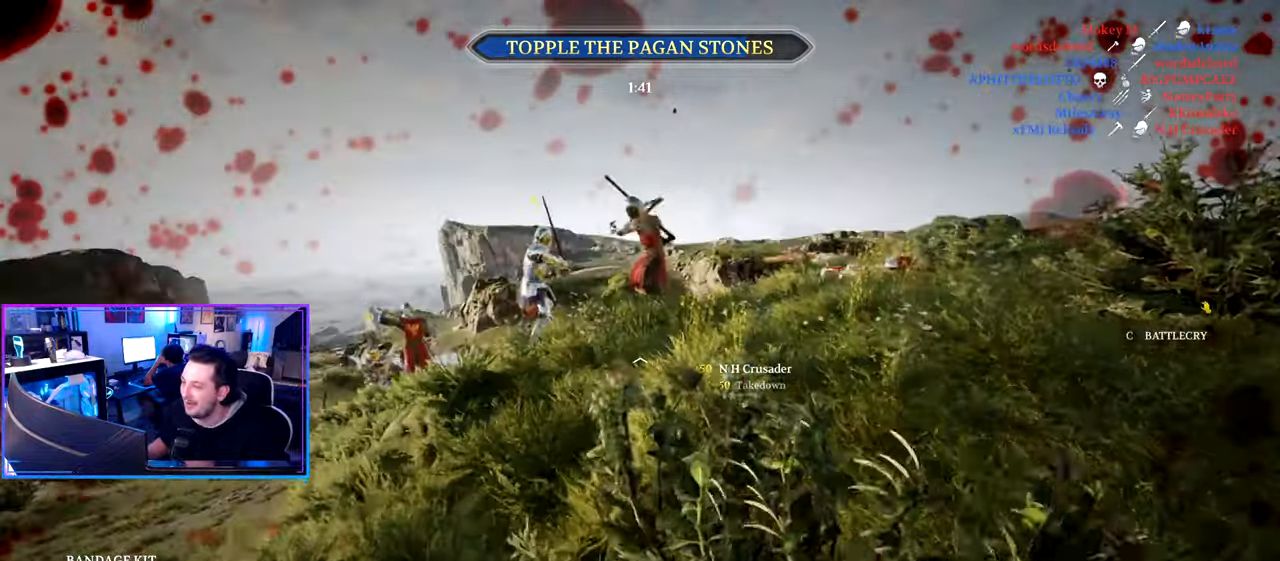
{"keys": ["a", "shift", "w"], "mouse": [], "mouse_move": "still", "events": [[167, "d", "down"], [217, "a", "up"], [450, "d", "up"], [484, "a", "down"]]}
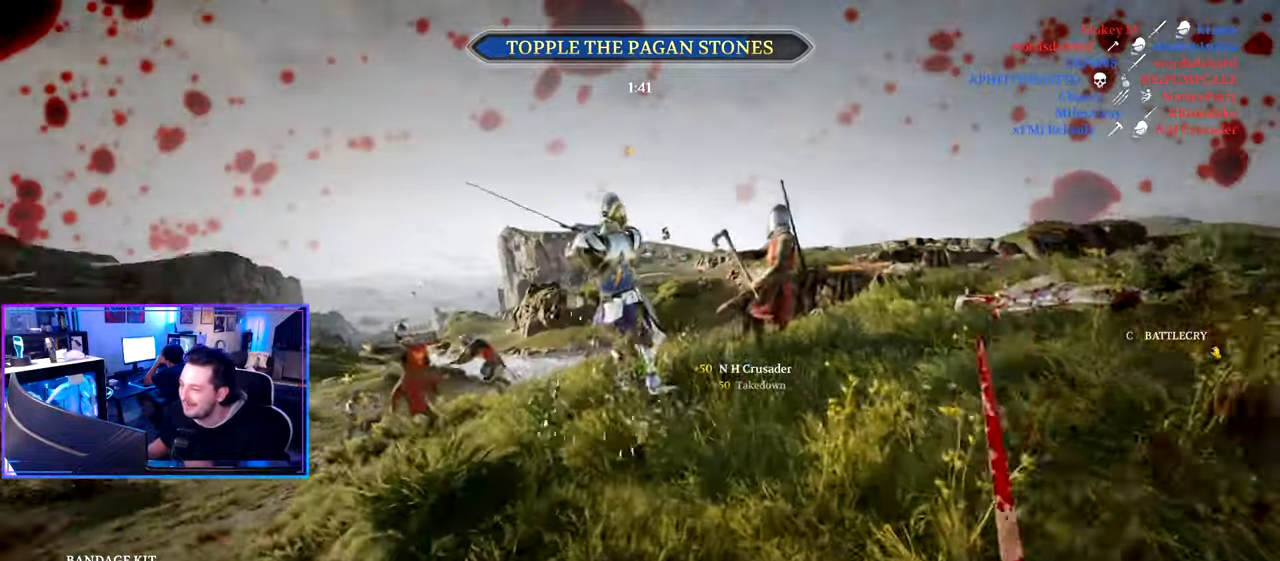
{"keys": ["a", "shift", "w"], "mouse": [], "mouse_move": "still", "events": []}
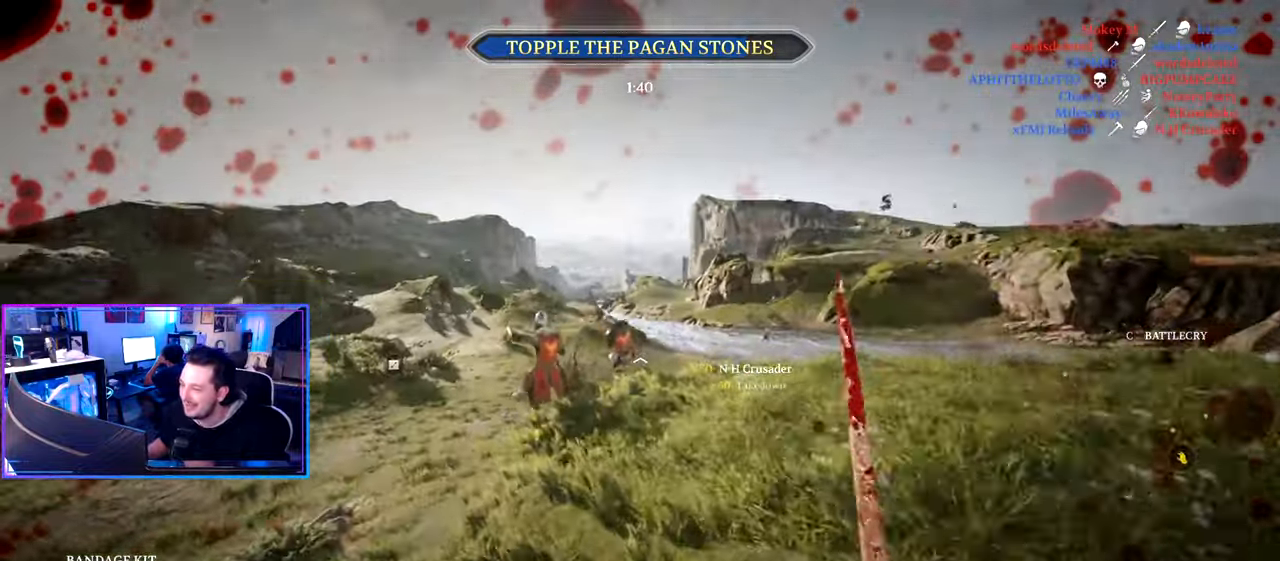
{"keys": ["a", "shift", "w"], "mouse": [], "mouse_move": "still", "events": [[334, "a", "up"], [484, "a", "down"]]}
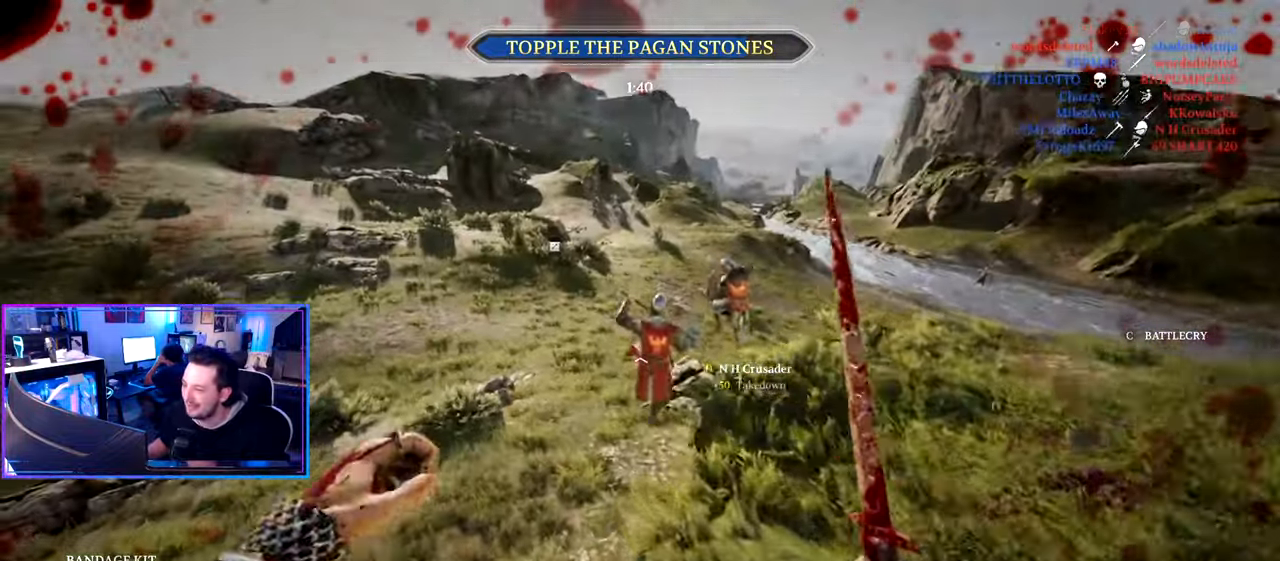
{"keys": ["shift", "w"], "mouse": [], "mouse_move": "down-right", "events": [[350, "a", "up"]]}
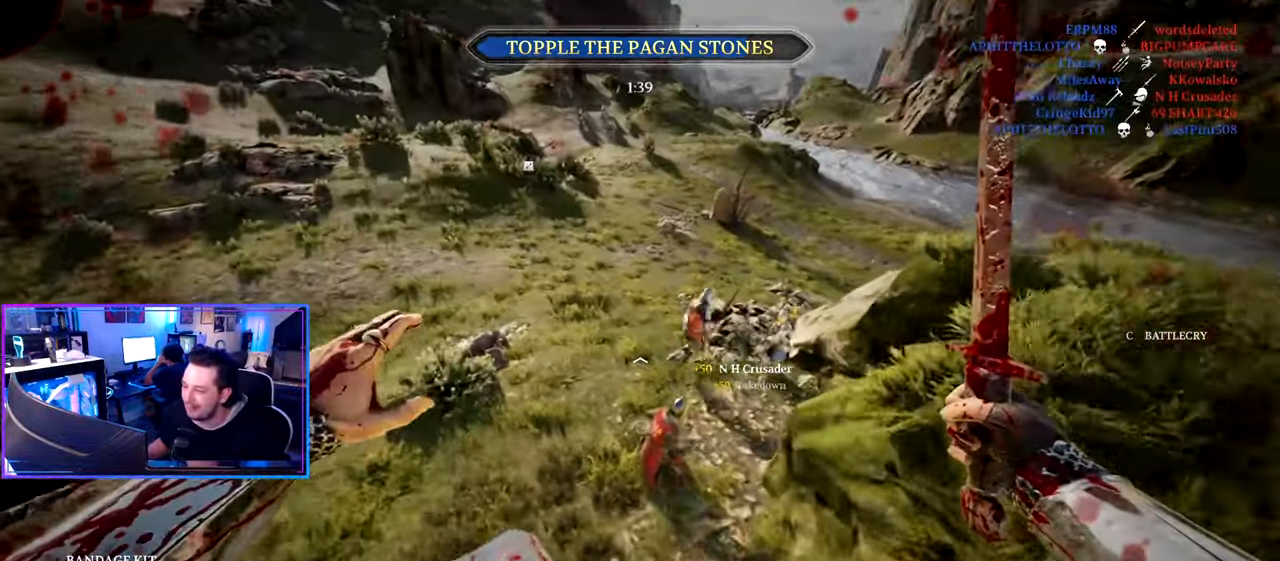
{"keys": ["shift", "w"], "mouse": [], "mouse_move": "up-right", "events": []}
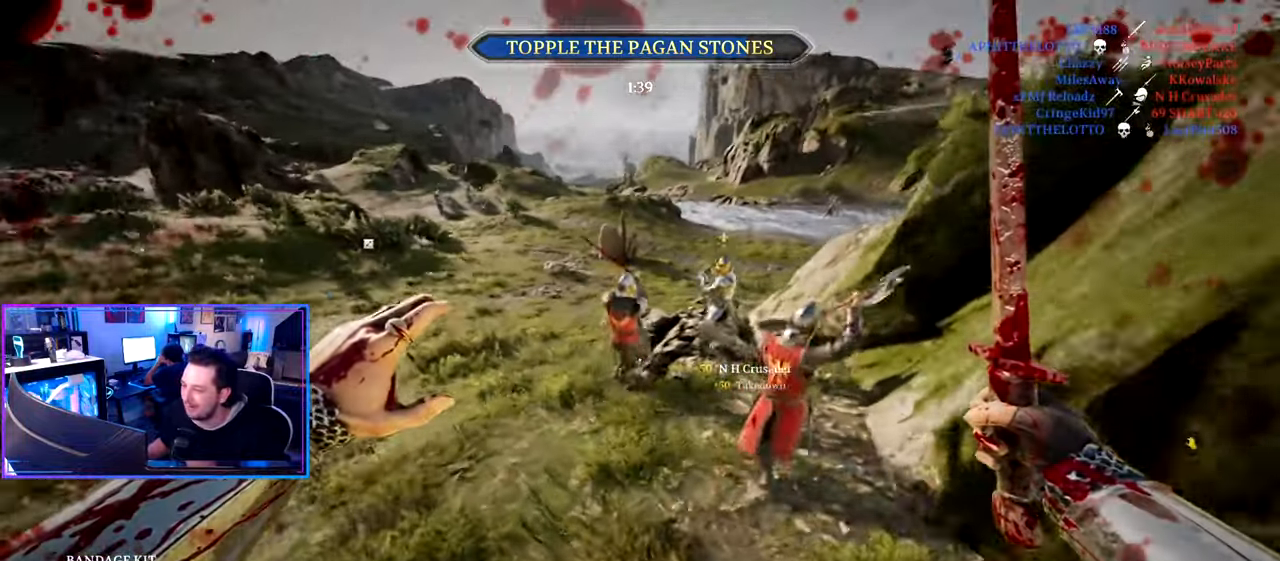
{"keys": ["d", "shift", "w"], "mouse": [], "mouse_move": "up-left", "events": [[384, "d", "down"], [384, "mouse_wheel", "down"], [484, "mouse_wheel", "up"]]}
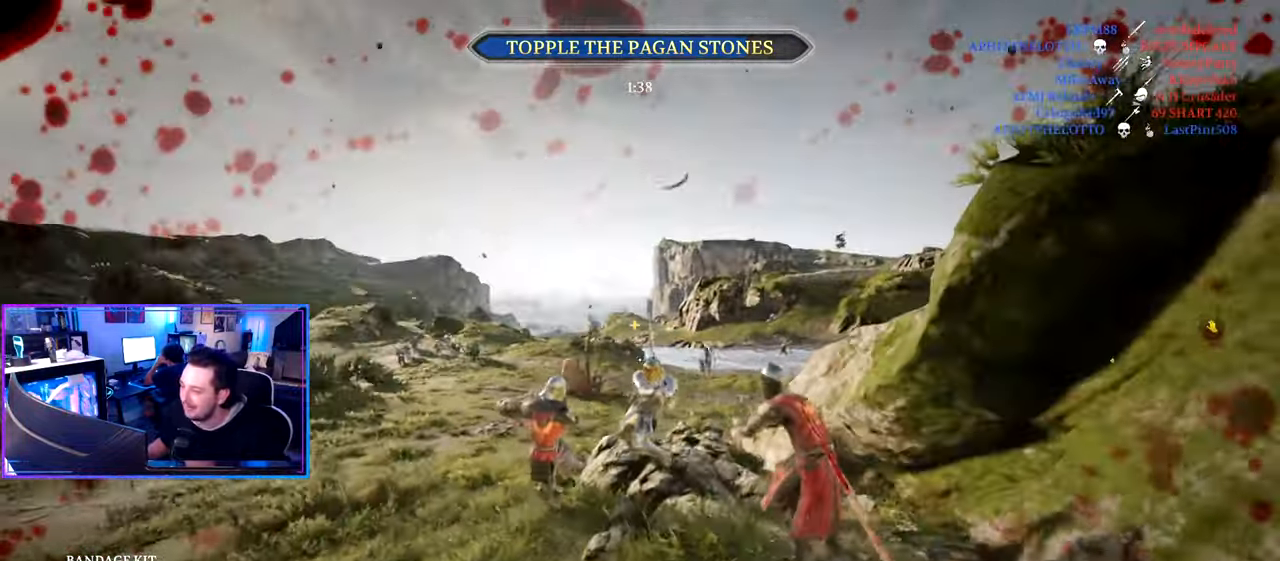
{"keys": ["shift", "w"], "mouse": [], "mouse_move": "left", "events": [[350, "d", "up"]]}
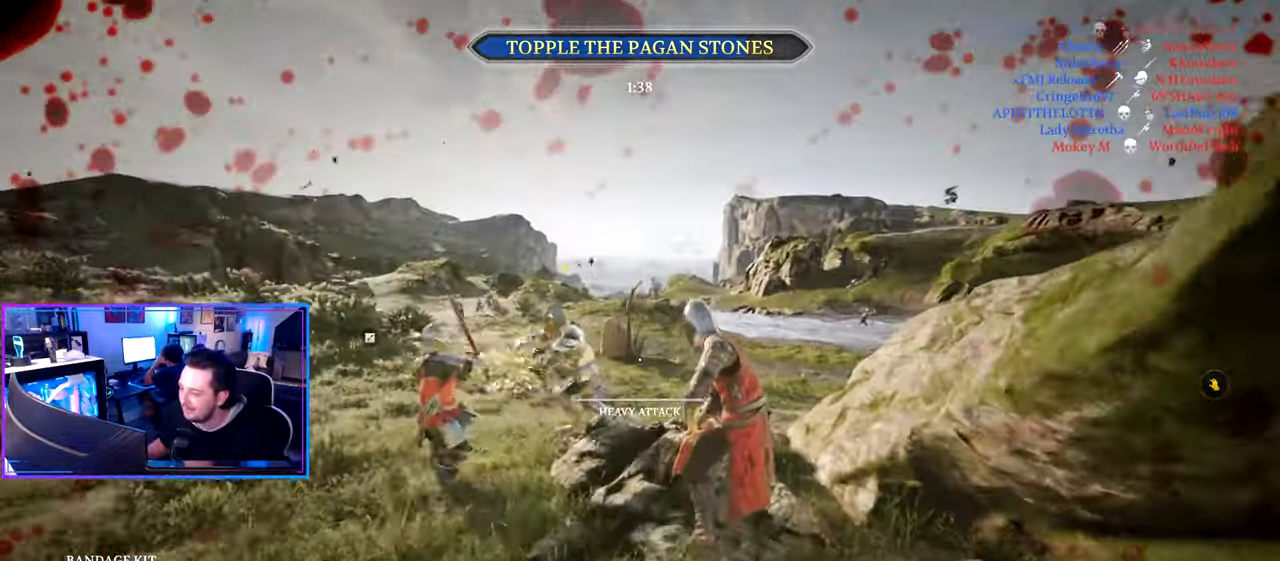
{"keys": ["d", "shift", "w"], "mouse": ["wheel"], "mouse_move": "left", "events": [[183, "d", "down"], [233, "d", "up"], [466, "d", "down"], [466, "mouse_wheel", "down"]]}
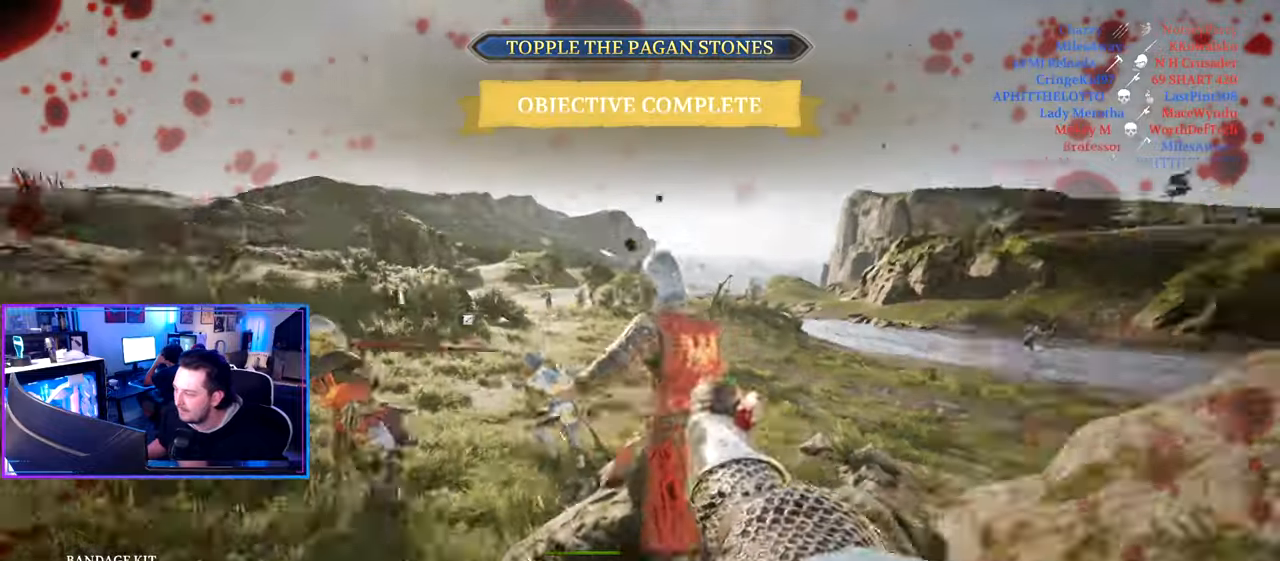
{"keys": ["d", "shift", "w"], "mouse": [], "mouse_move": "still", "events": [[50, "mouse_wheel", "up"], [333, "d", "up"], [433, "d", "down"]]}
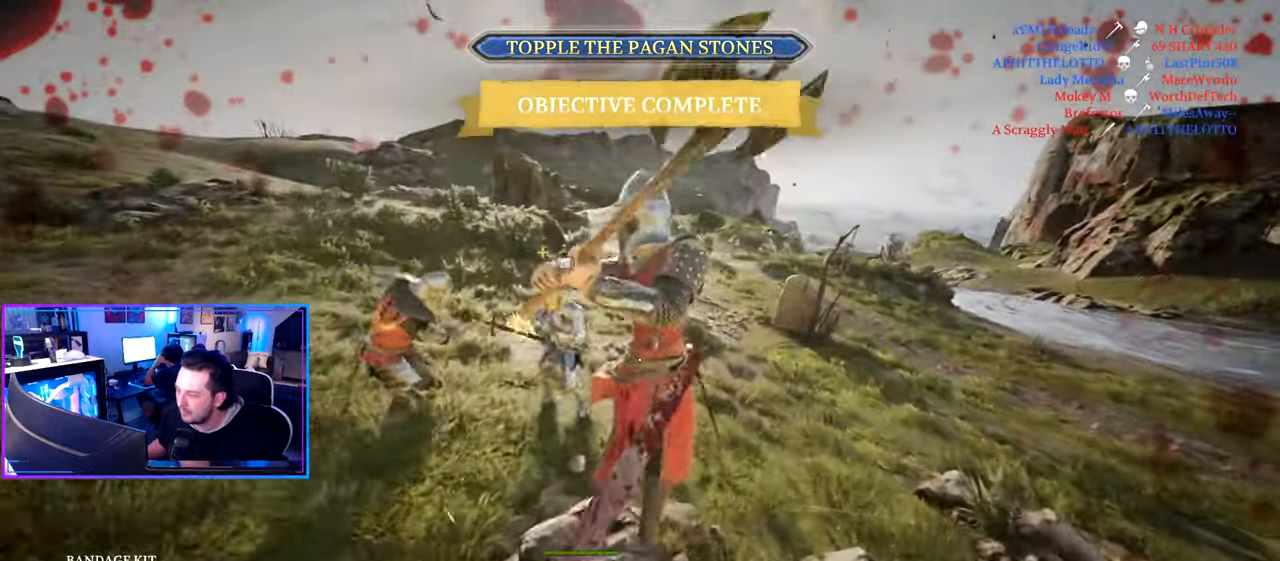
{"keys": ["d", "shift", "w"], "mouse": ["wheel"], "mouse_move": "still", "events": [[166, "d", "up"], [450, "d", "down"], [500, "mouse_wheel", "down"]]}
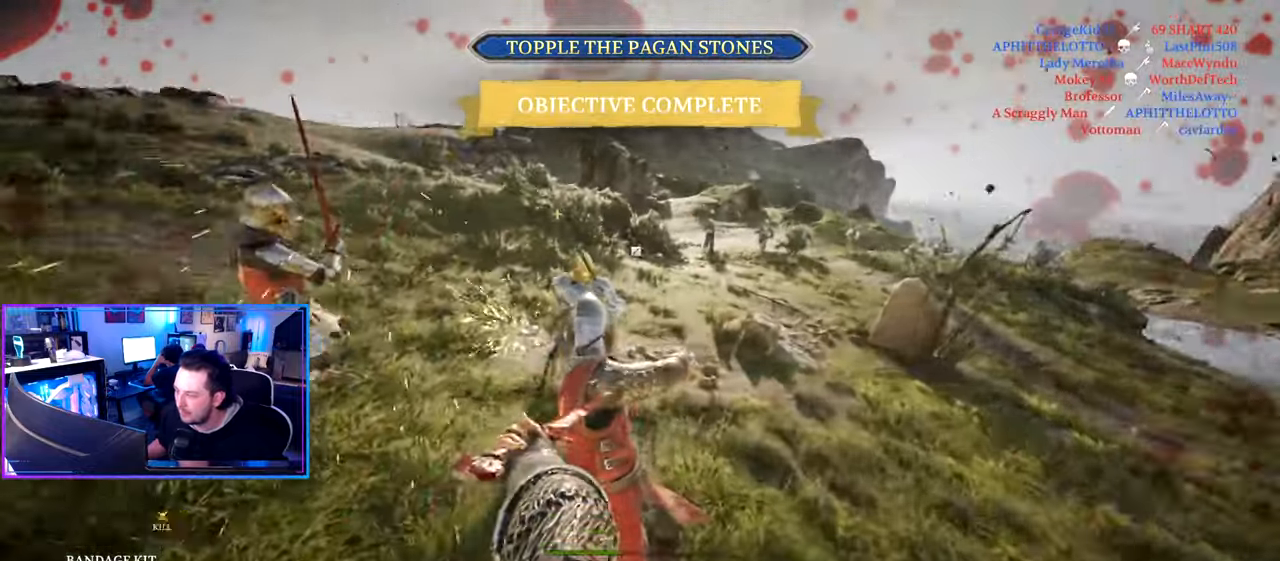
{"keys": ["a", "shift", "w"], "mouse": [], "mouse_move": "up", "events": [[133, "mouse_wheel", "up"], [500, "a", "down"], [500, "d", "up"]]}
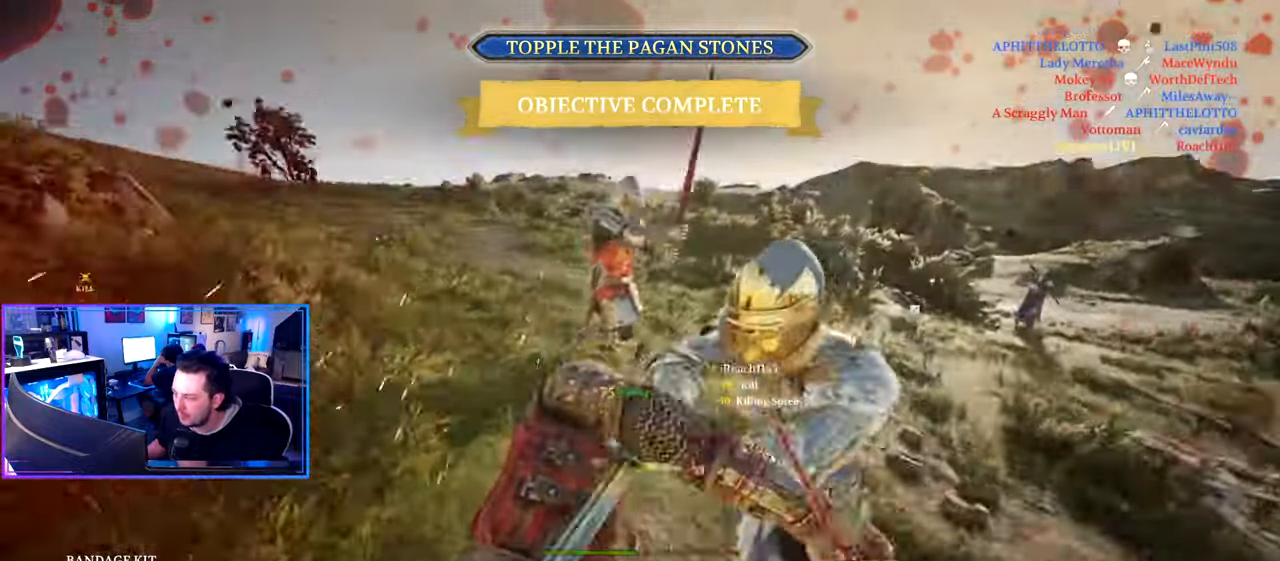
{"keys": ["a", "shift", "w"], "mouse": [], "mouse_move": "right", "events": []}
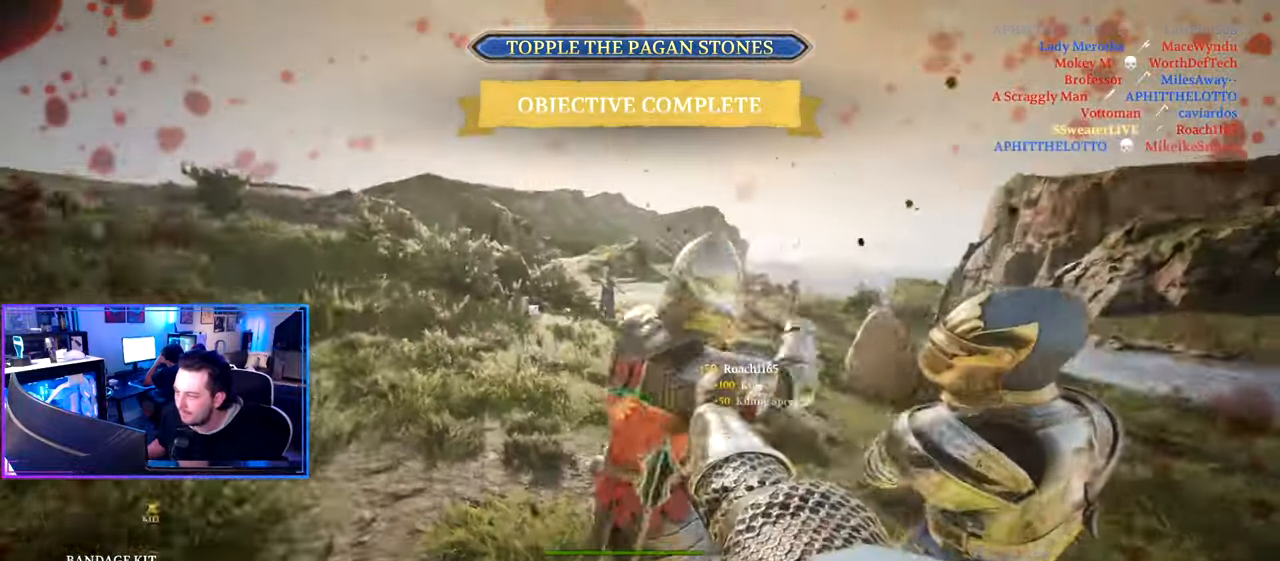
{"keys": ["a", "shift", "w"], "mouse": [], "mouse_move": "right", "events": [[116, "mouse_wheel", "down"], [200, "mouse_wheel", "up"]]}
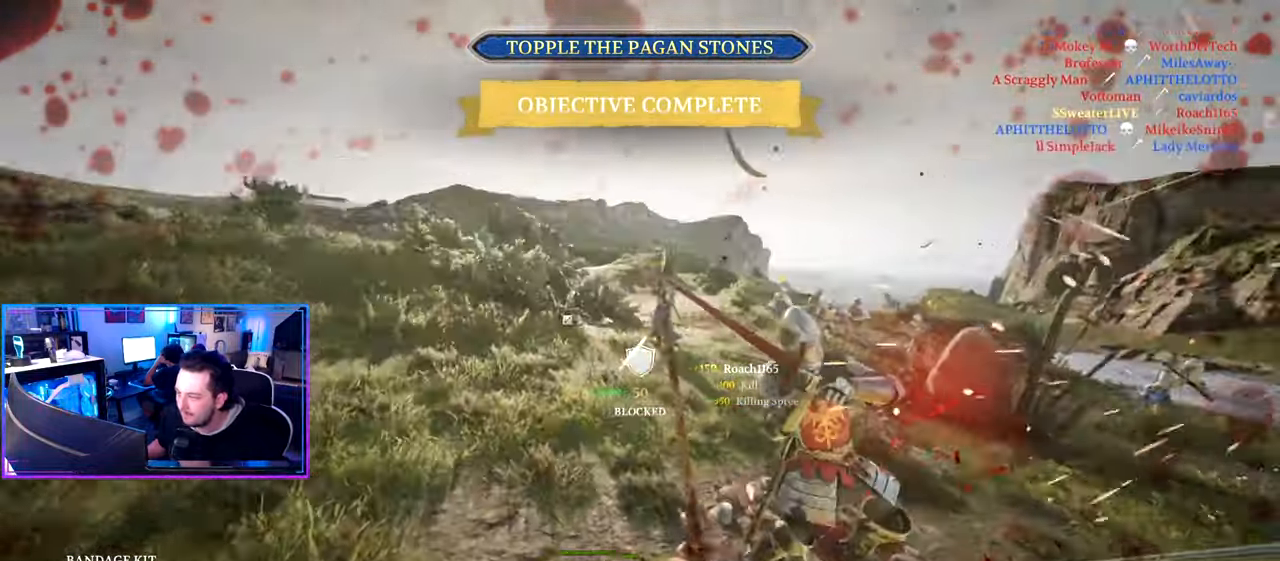
{"keys": ["shift", "w"], "mouse": [], "mouse_move": "right", "events": [[283, "a", "up"]]}
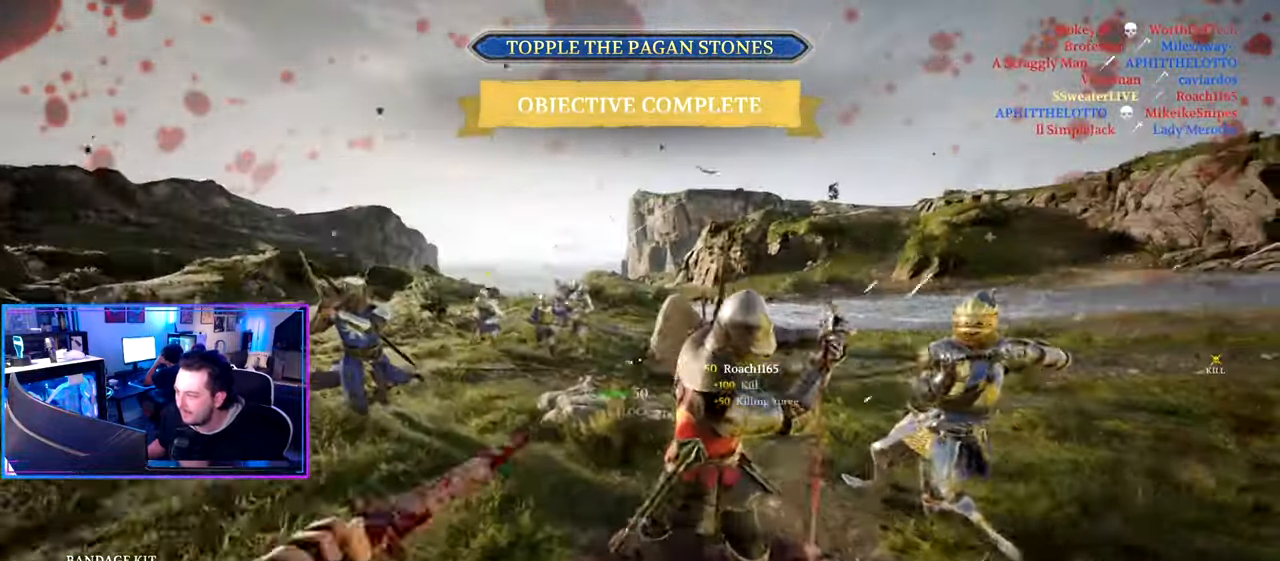
{"keys": ["d", "s"], "mouse": [], "mouse_move": "right", "events": [[16, "a", "down"], [100, "w", "up"], [200, "shift", "up"], [233, "s", "down"], [333, "a", "up"], [383, "d", "down"]]}
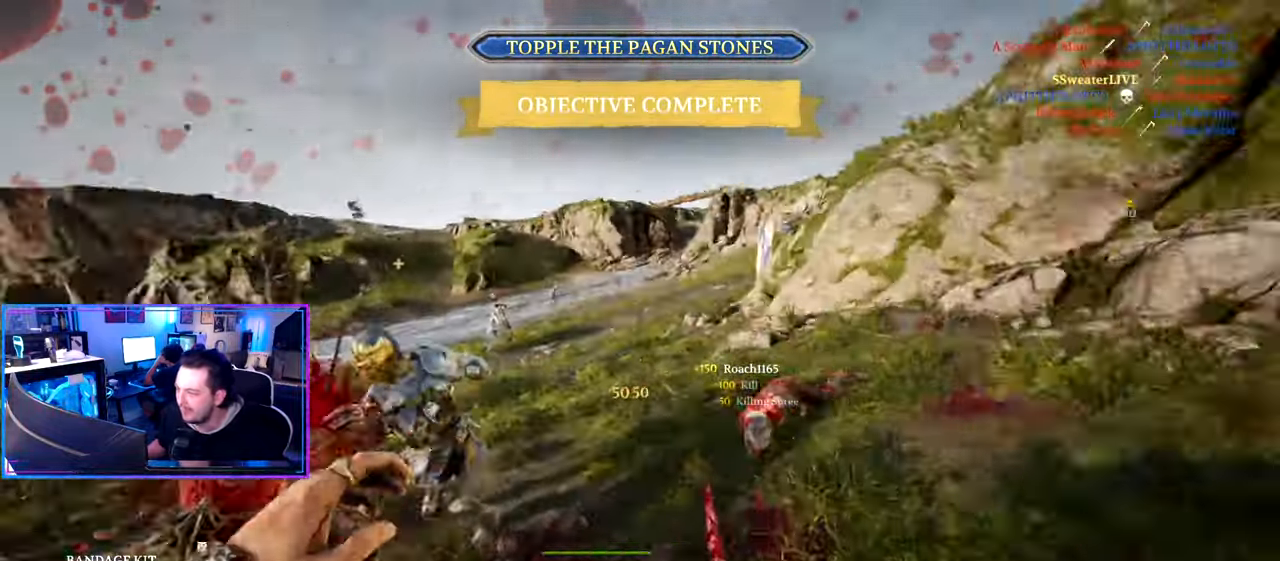
{"keys": ["d", "shift", "w"], "mouse": [], "mouse_move": "up", "events": [[16, "s", "up"], [116, "w", "down"], [216, "shift", "down"]]}
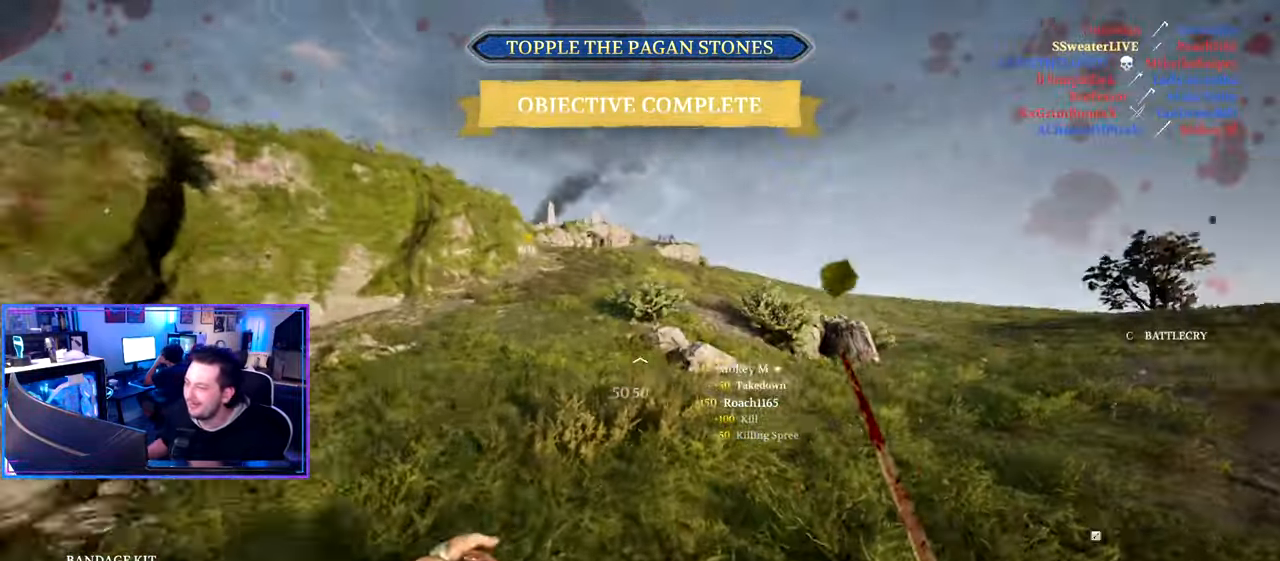
{"keys": ["shift", "w"], "mouse": [], "mouse_move": "left", "events": [[183, "d", "up"]]}
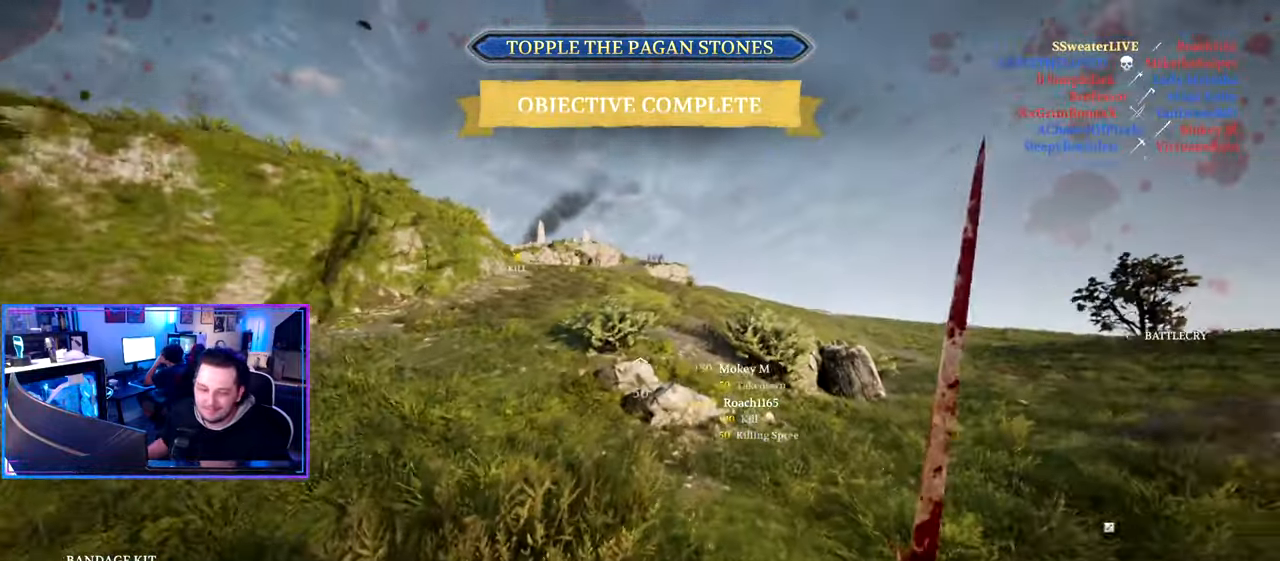
{"keys": ["d", "shift", "w"], "mouse": [], "mouse_move": "left", "events": [[150, "space", "down"], [250, "space", "up"], [383, "d", "down"]]}
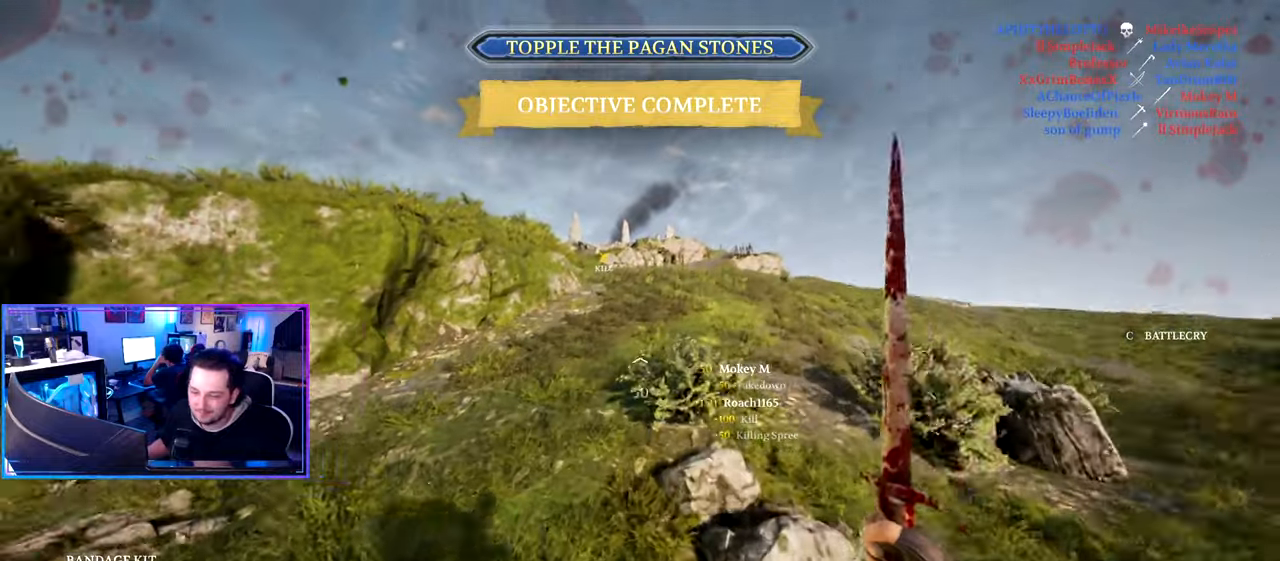
{"keys": ["shift", "w"], "mouse": [], "mouse_move": "up-left", "events": [[67, "d", "up"]]}
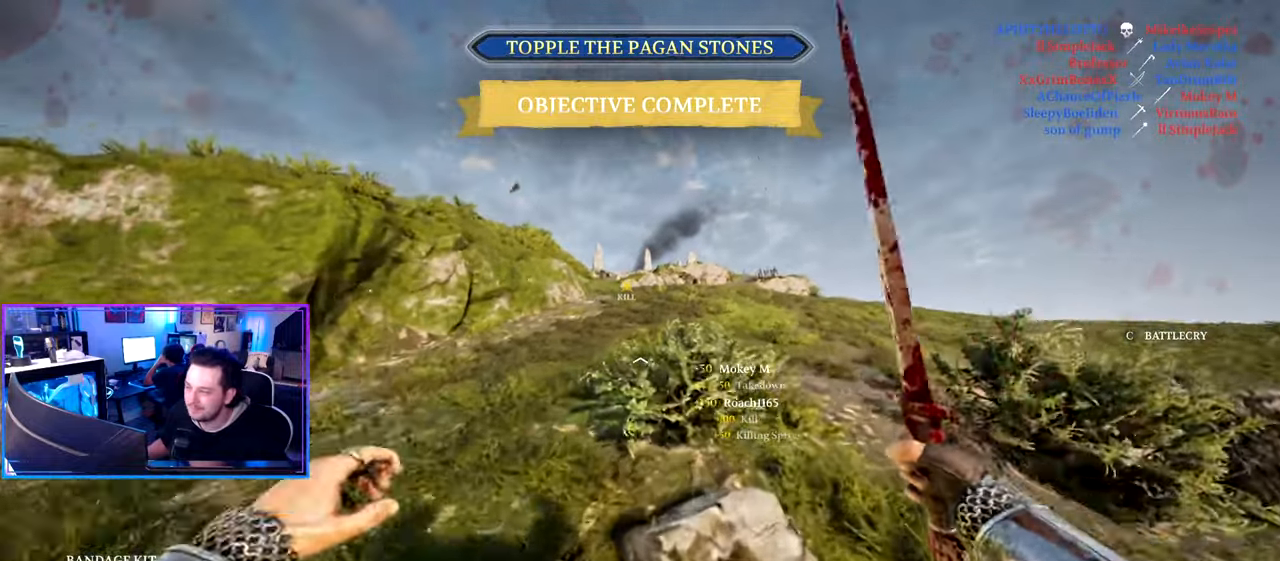
{"keys": ["shift", "w"], "mouse": [], "mouse_move": "still", "events": []}
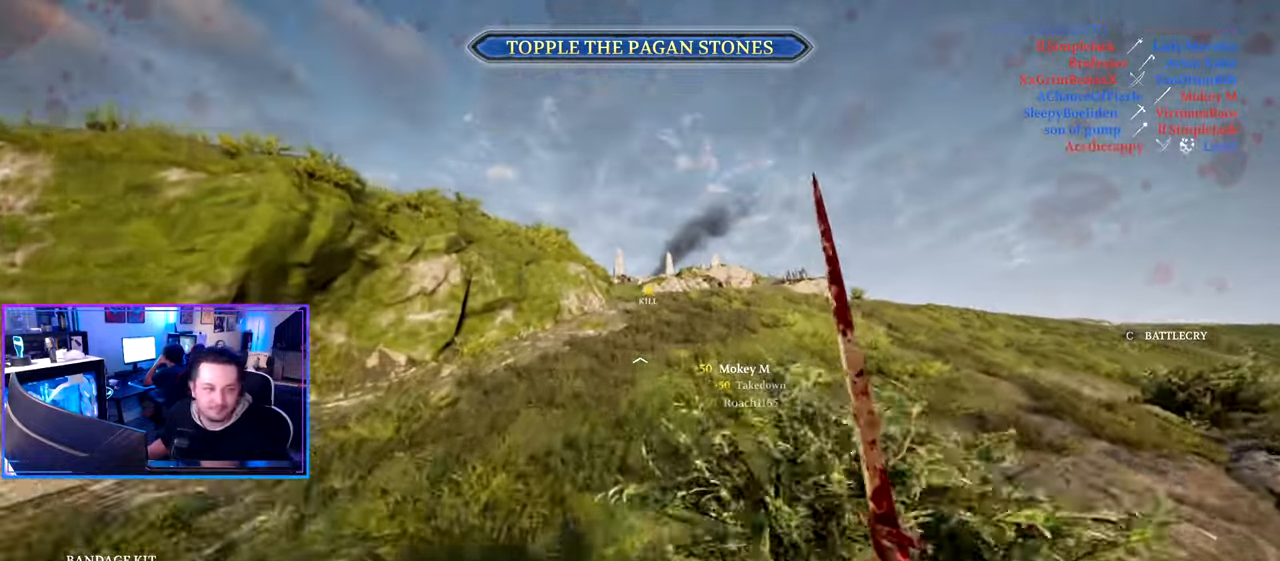
{"keys": ["d", "shift", "w"], "mouse": [], "mouse_move": "still", "events": [[200, "3", "down"], [283, "3", "up"], [467, "d", "down"]]}